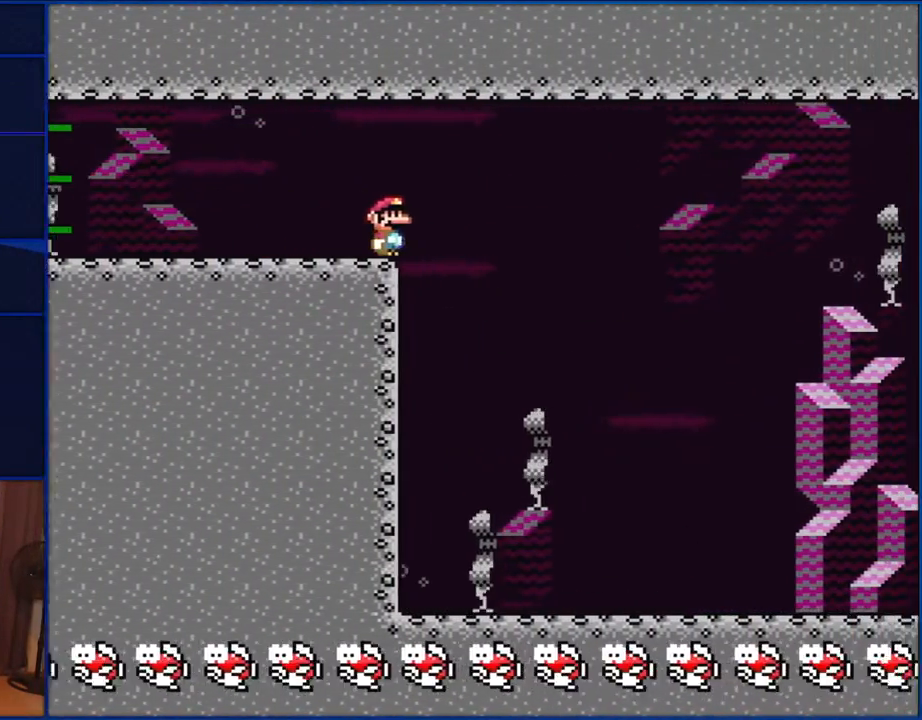
Gameplay with a controller (Nintendo layout); each line is a JSON object with the inputs held at the frame after it. "events" lists button and stick changes between this image and that frame as [ms after this image, input, new state], when the widget could be followed in between. Not read: L1 L3 R1 R3.
{"buttons": ["Y", "DPAD_RIGHT"], "events": [[167, "DPAD_RIGHT", "up"], [200, "DPAD_LEFT", "down"], [300, "DPAD_LEFT", "up"], [300, "DPAD_UP", "down"], [350, "DPAD_RIGHT", "down"], [350, "DPAD_UP", "up"]]}
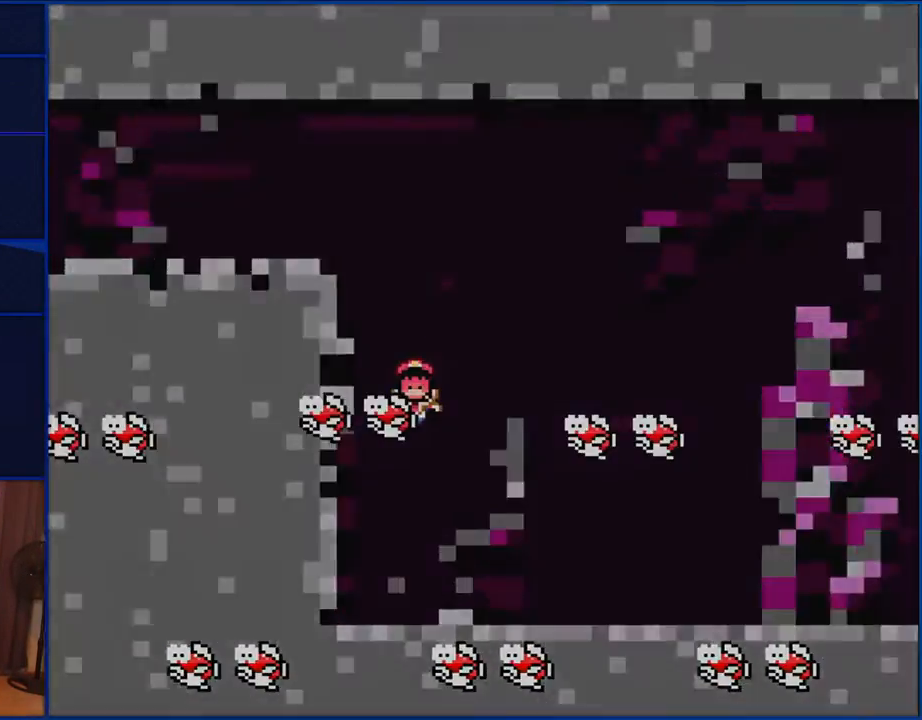
{"buttons": ["Y"], "events": [[267, "DPAD_RIGHT", "up"]]}
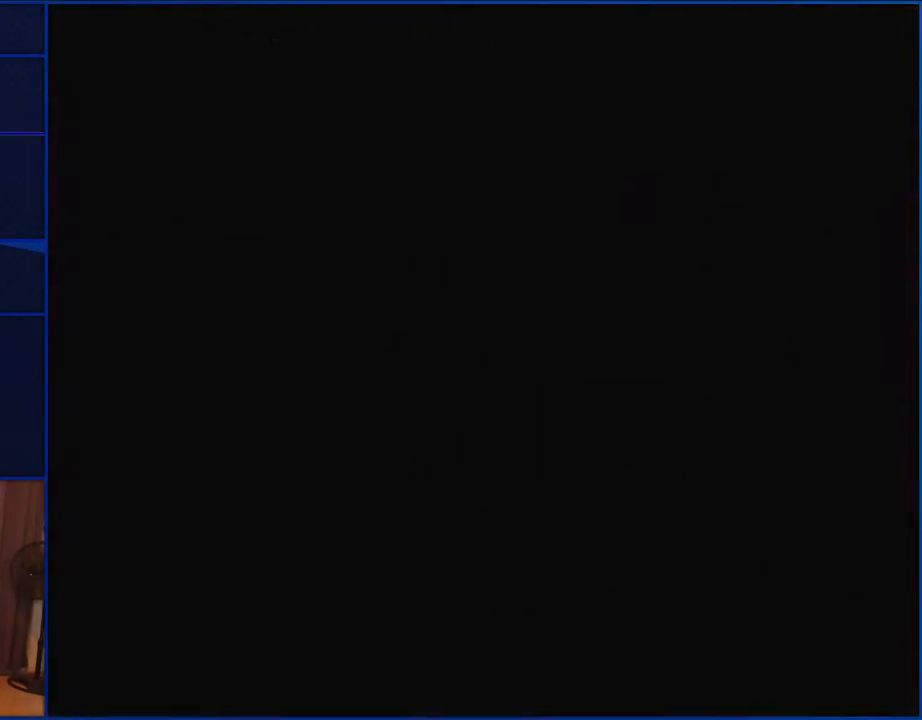
{"buttons": ["Y"], "events": []}
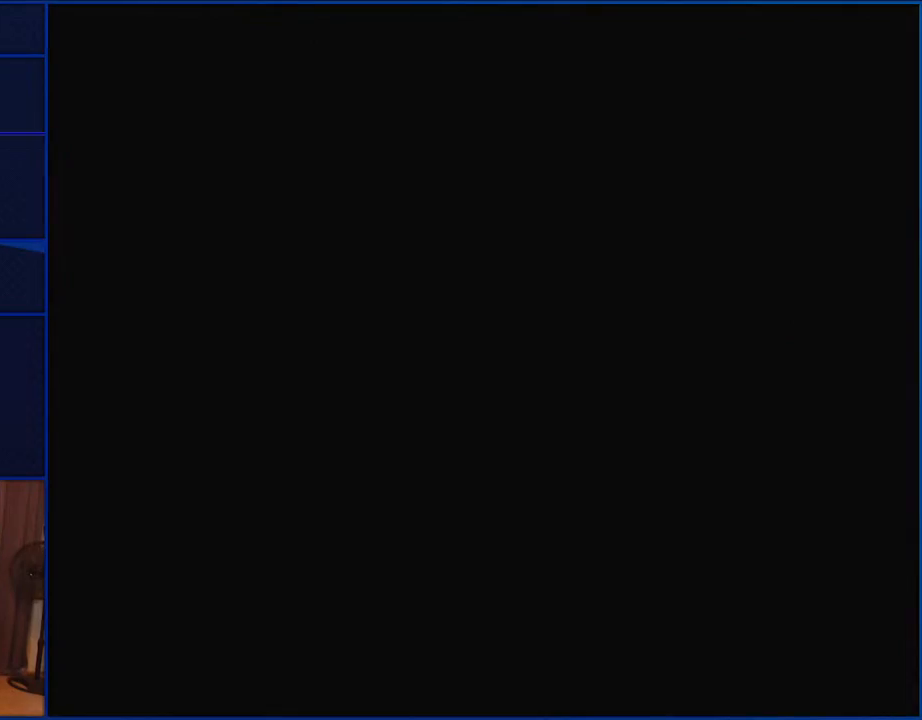
{"buttons": ["Y"], "events": []}
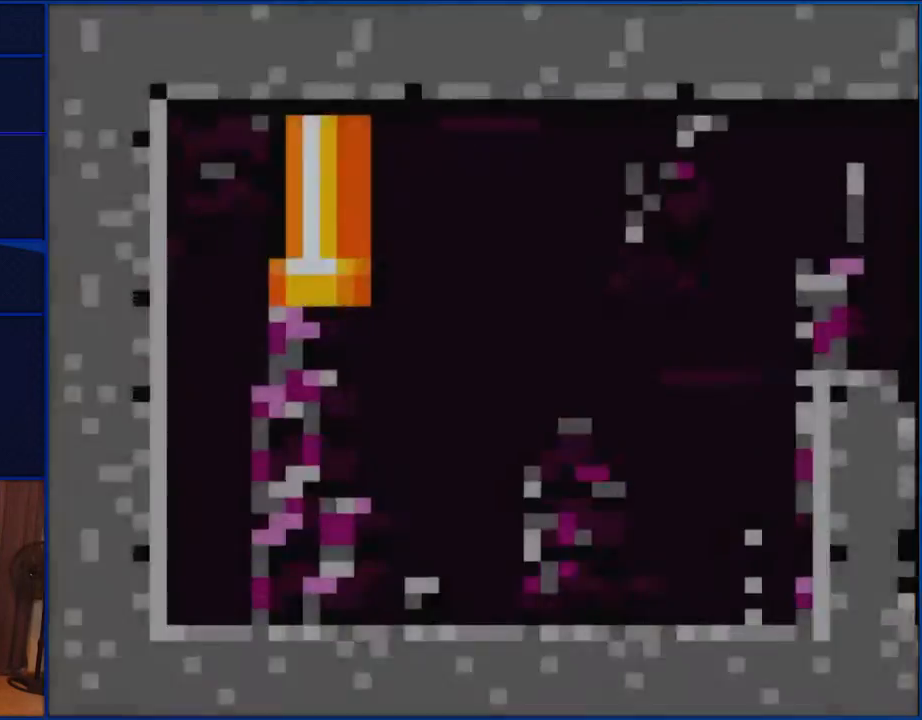
{"buttons": ["Y", "DPAD_RIGHT"], "events": [[467, "DPAD_RIGHT", "down"]]}
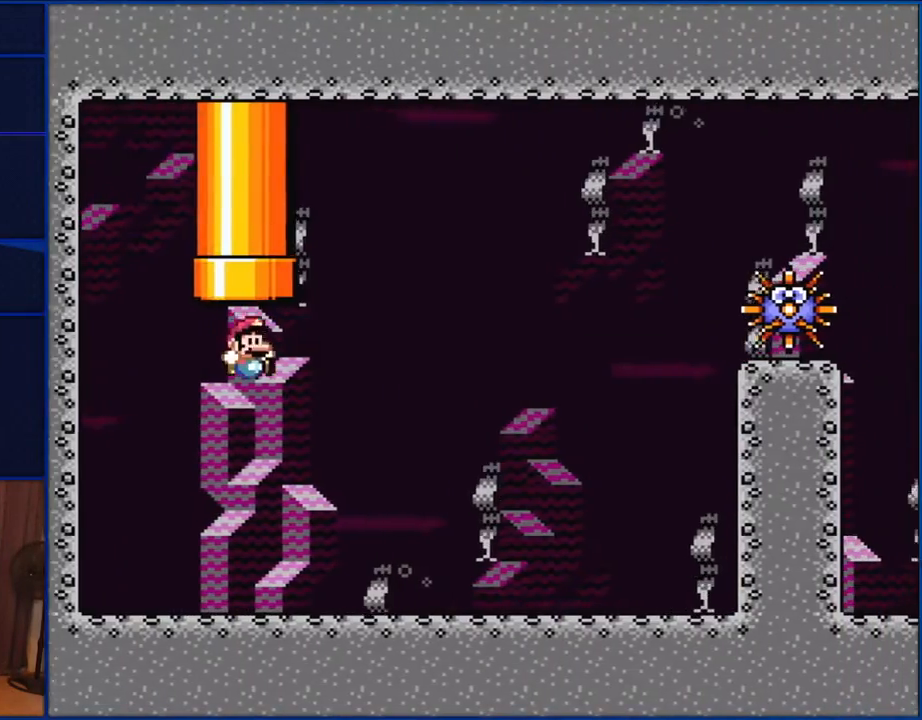
{"buttons": ["Y", "DPAD_RIGHT"], "events": []}
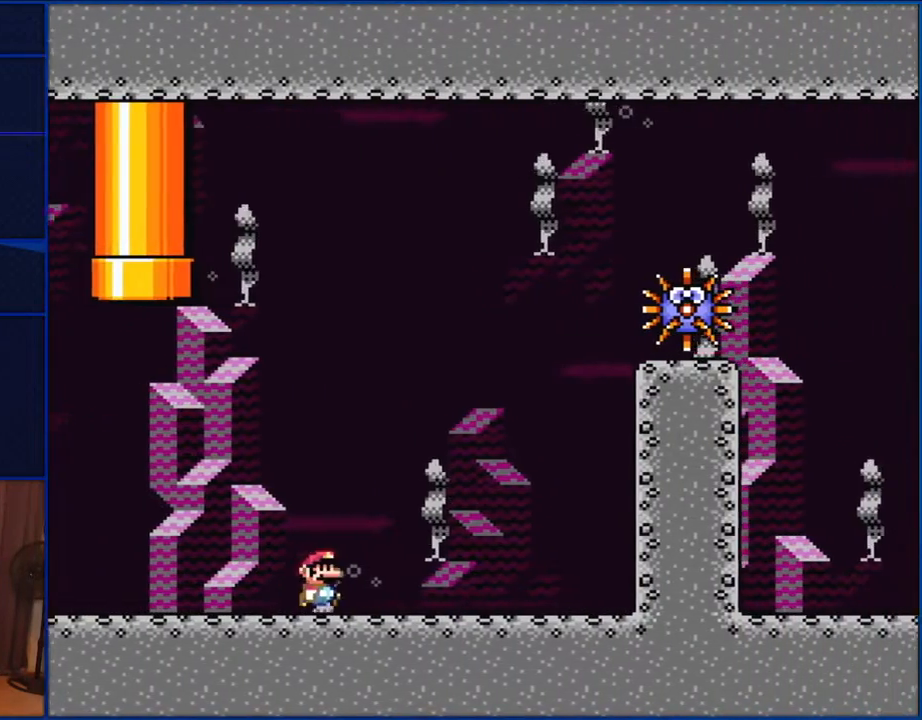
{"buttons": ["B", "Y", "DPAD_RIGHT"], "events": [[300, "B", "down"]]}
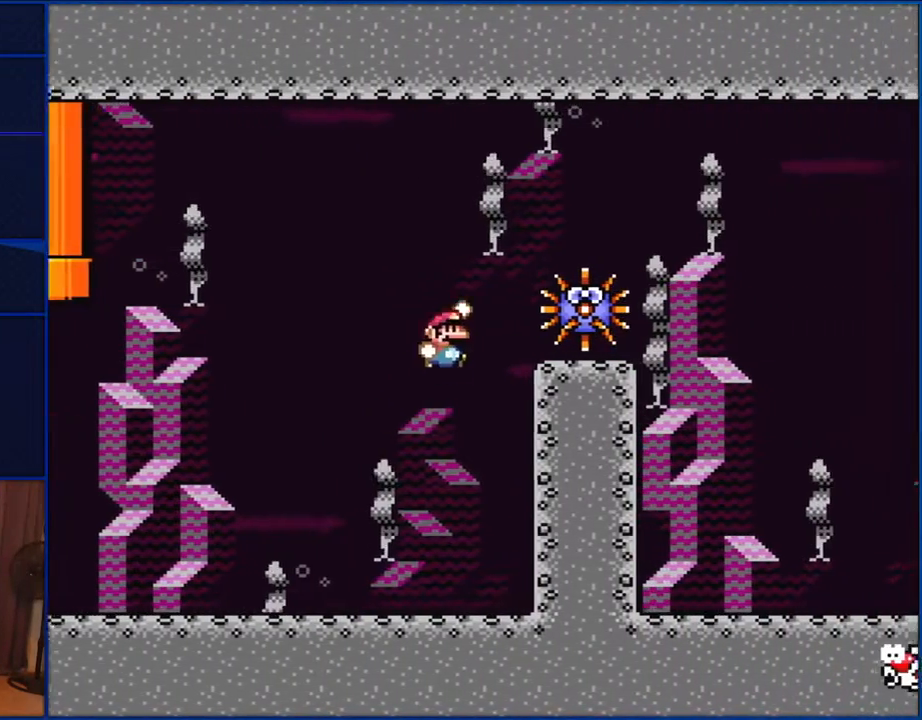
{"buttons": ["B", "Y", "DPAD_RIGHT"], "events": []}
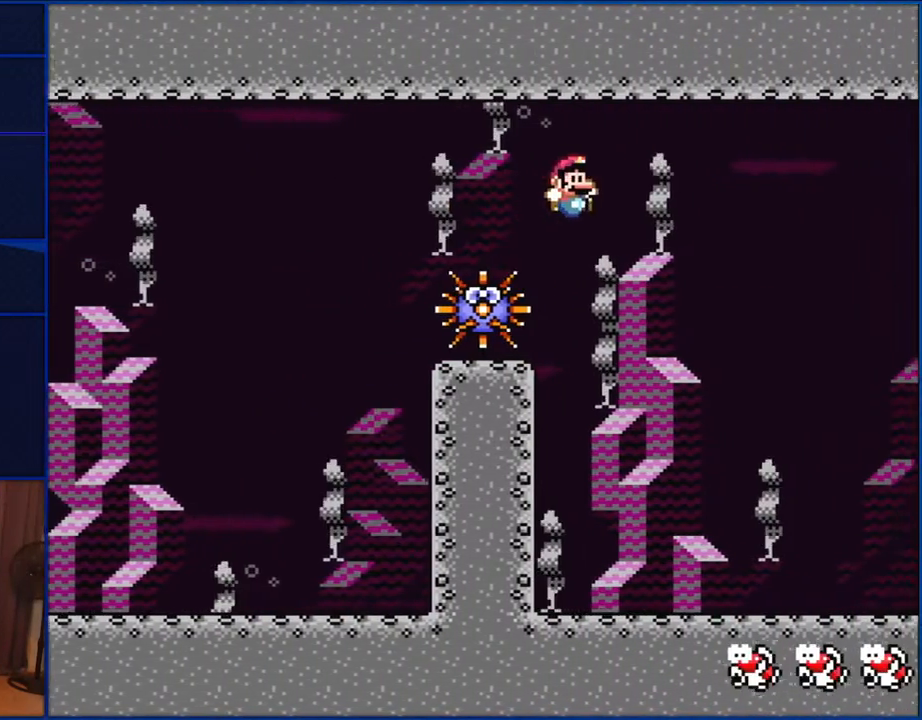
{"buttons": ["Y", "DPAD_LEFT"], "events": [[117, "DPAD_RIGHT", "up"], [233, "B", "up"], [267, "DPAD_LEFT", "down"]]}
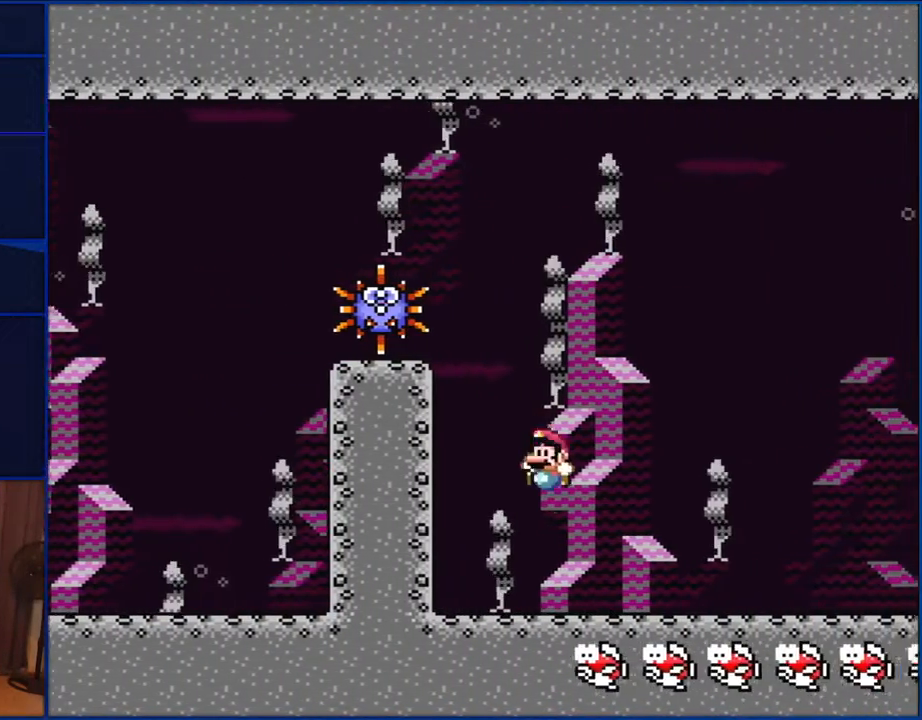
{"buttons": ["Y", "DPAD_RIGHT"], "events": [[67, "DPAD_LEFT", "up"], [433, "DPAD_RIGHT", "down"]]}
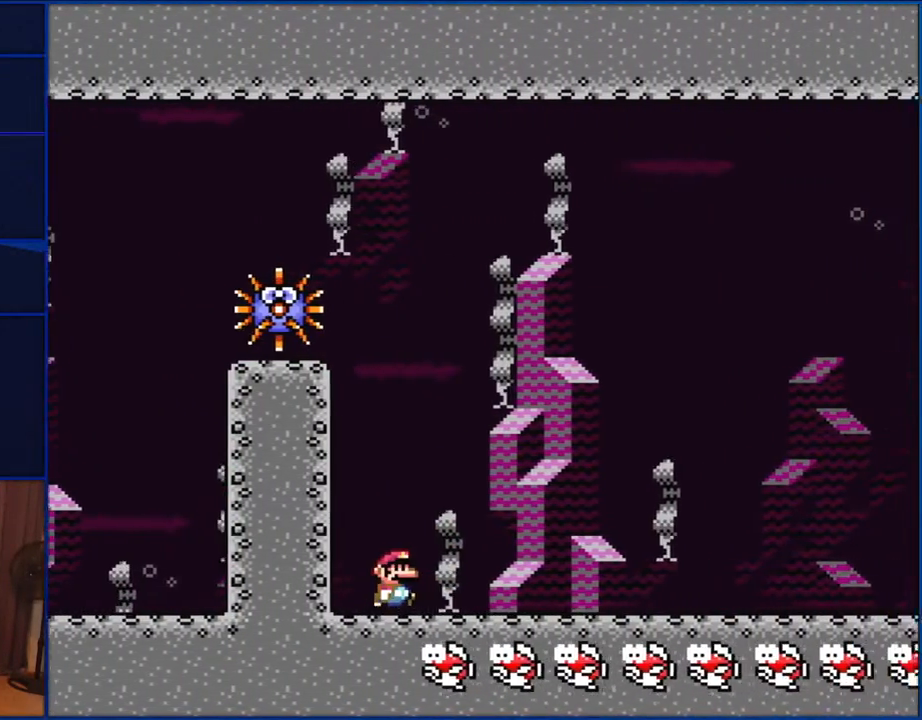
{"buttons": ["Y", "DPAD_RIGHT"], "events": []}
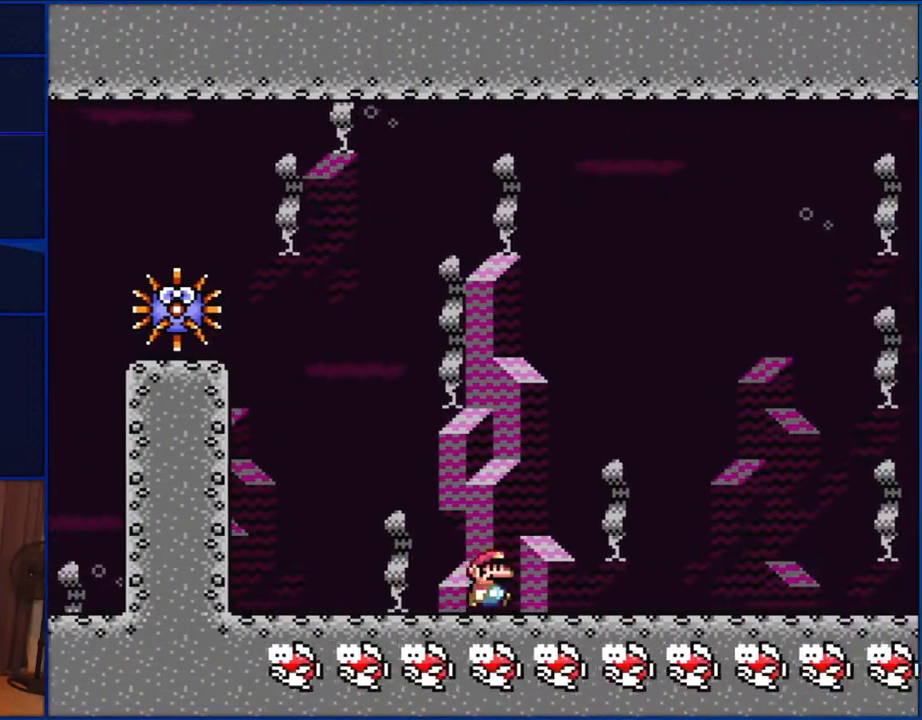
{"buttons": ["B", "Y", "DPAD_LEFT"], "events": [[467, "DPAD_RIGHT", "up"], [467, "DPAD_UP", "down"], [500, "B", "down"], [500, "DPAD_LEFT", "down"], [500, "DPAD_UP", "up"]]}
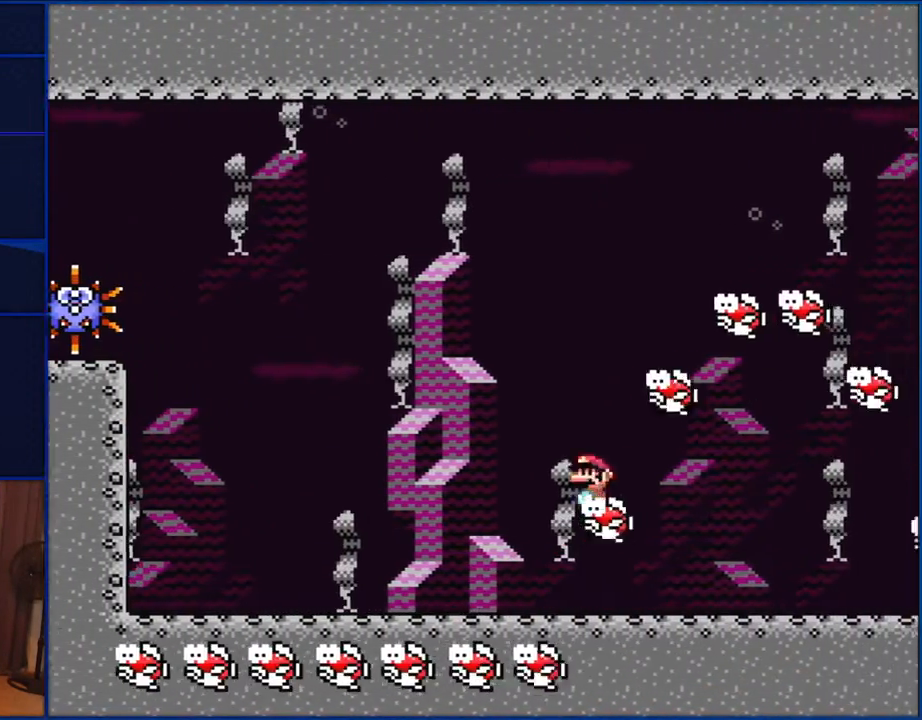
{"buttons": ["Y"], "events": [[333, "DPAD_LEFT", "up"], [467, "B", "up"]]}
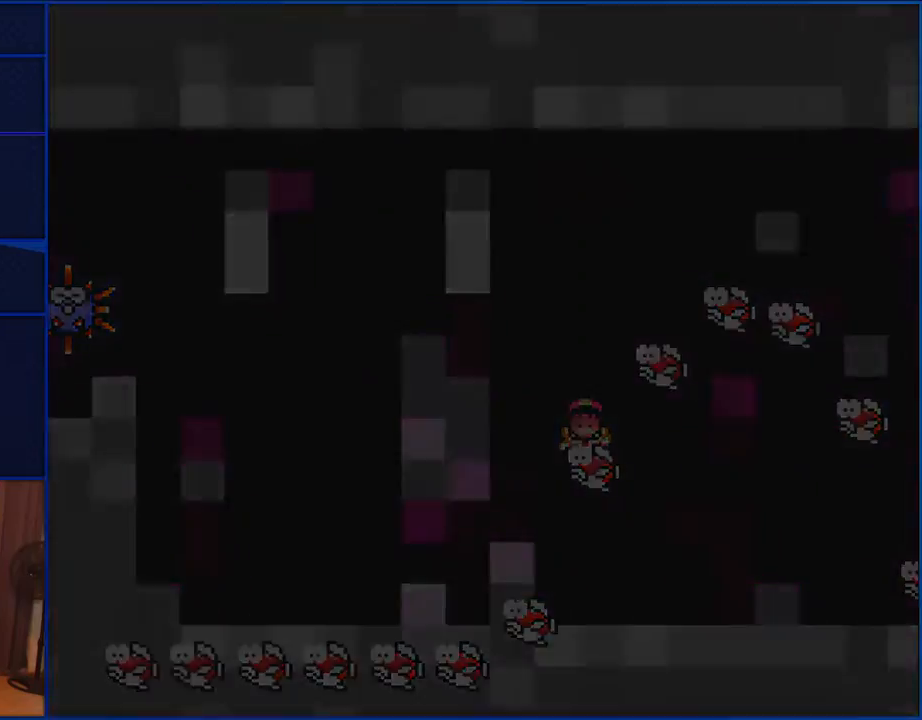
{"buttons": ["Y"], "events": []}
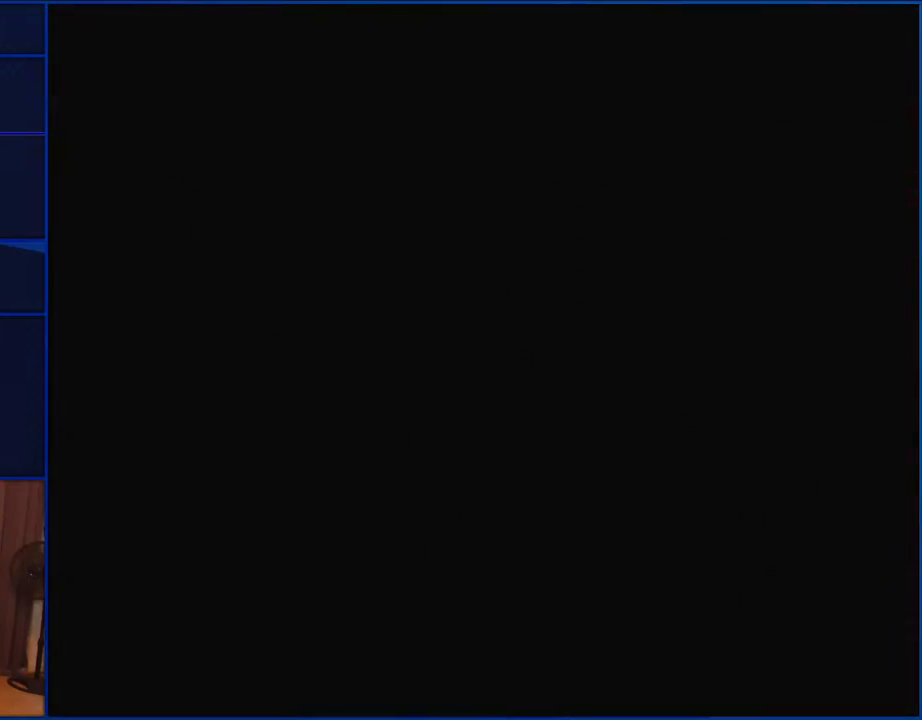
{"buttons": ["Y"], "events": []}
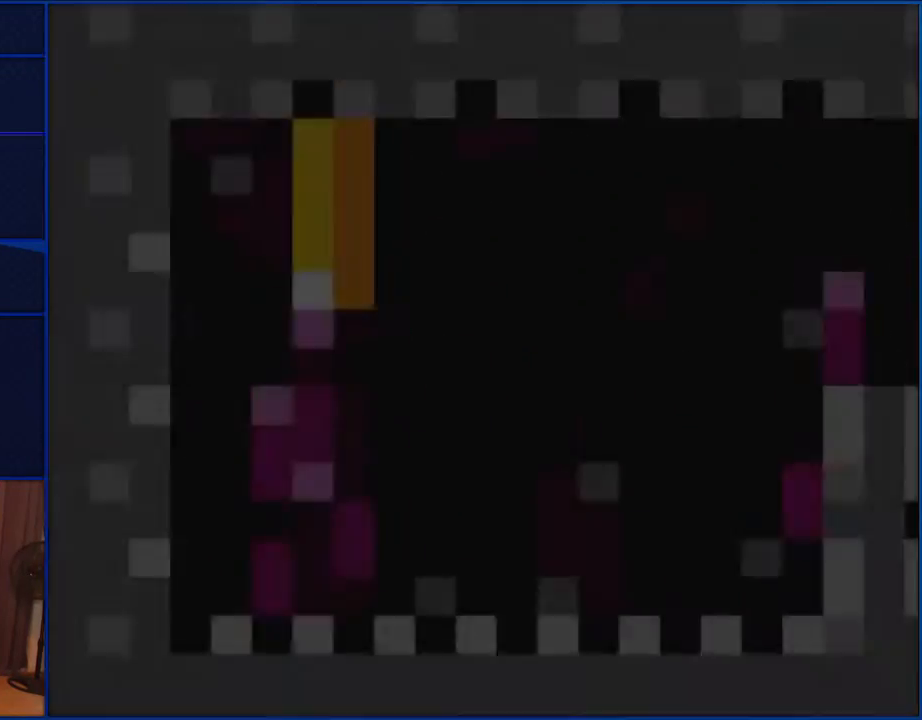
{"buttons": ["Y"], "events": []}
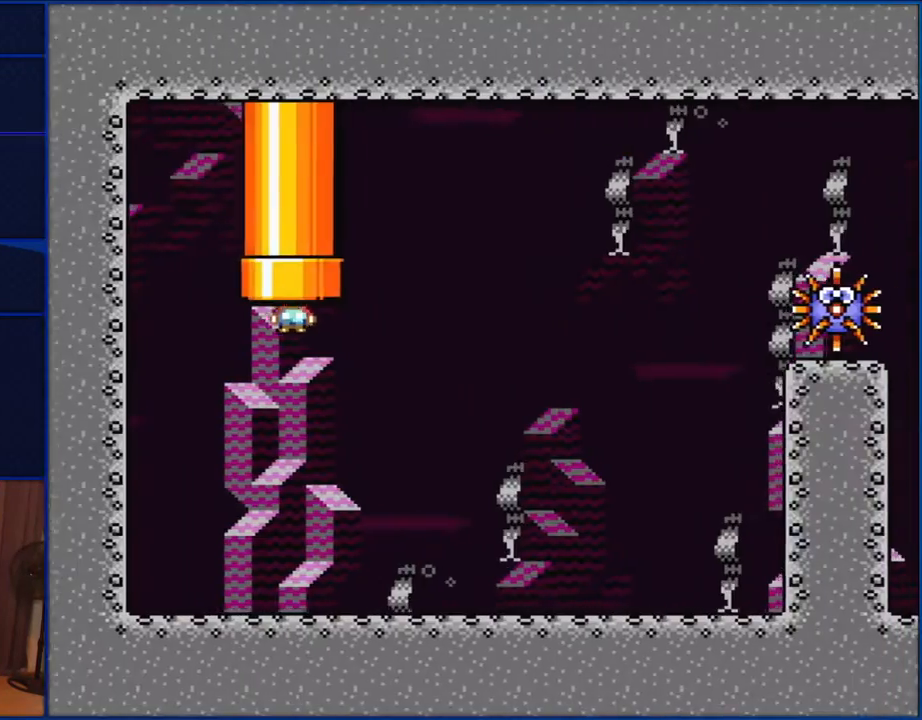
{"buttons": ["Y", "DPAD_RIGHT"], "events": [[133, "DPAD_RIGHT", "down"]]}
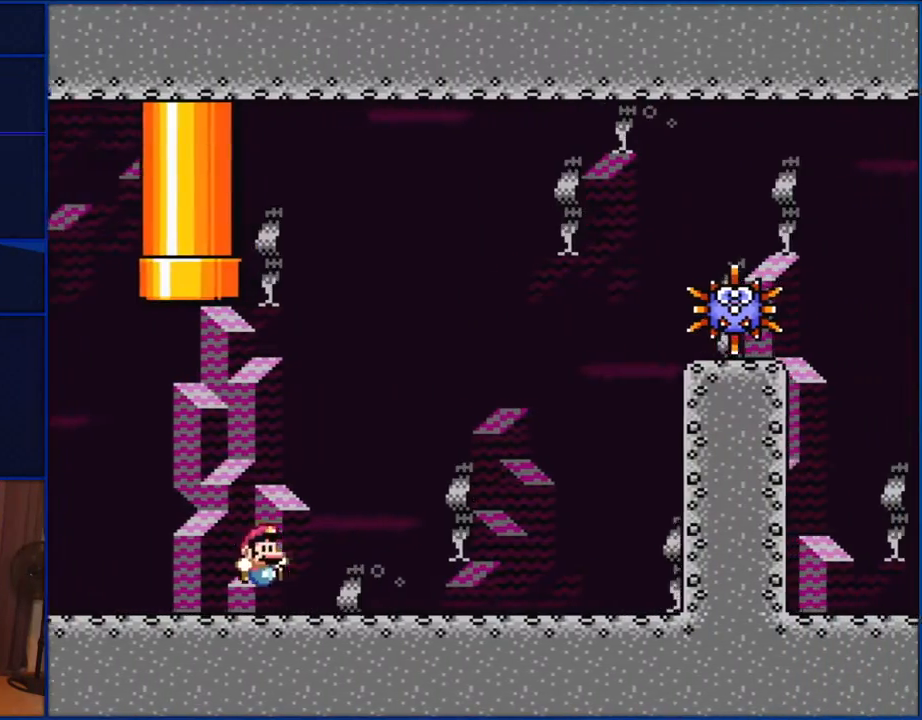
{"buttons": ["B", "Y", "DPAD_RIGHT"], "events": [[400, "B", "down"]]}
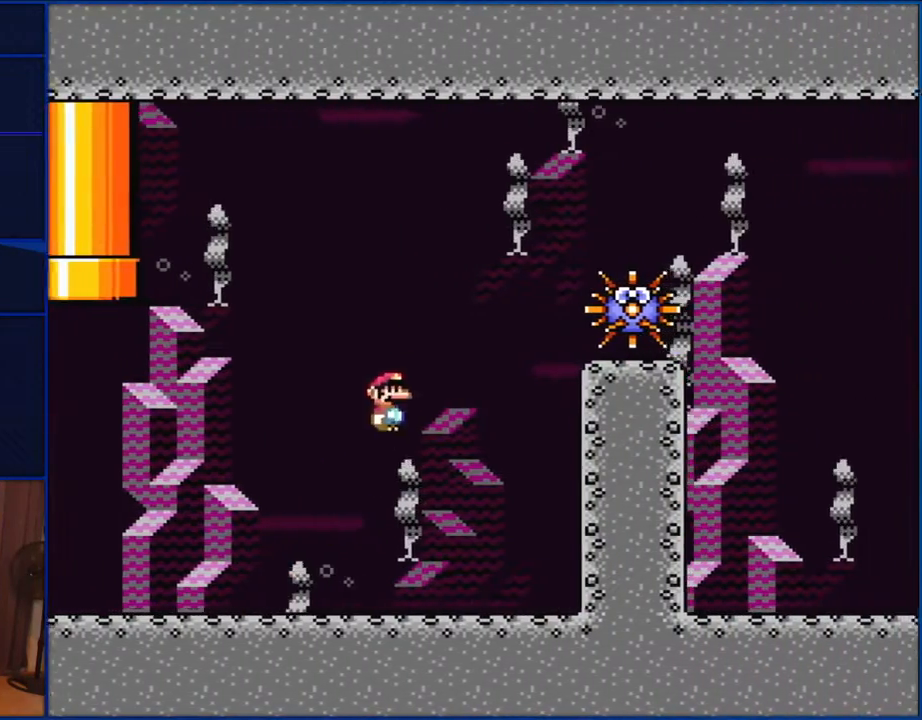
{"buttons": ["B", "Y", "DPAD_RIGHT"], "events": []}
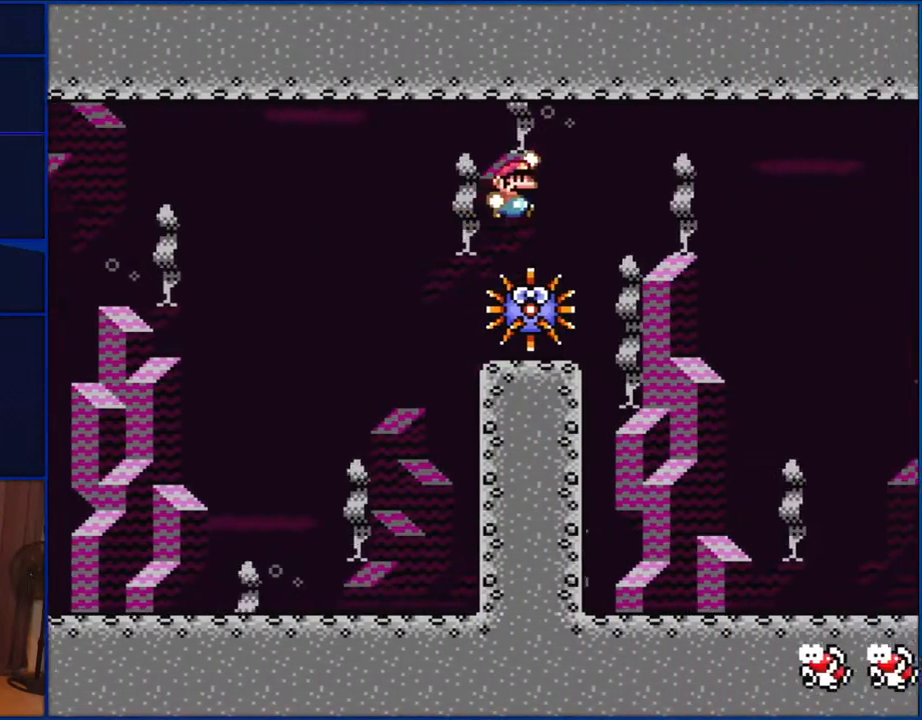
{"buttons": ["B", "Y"], "events": [[267, "DPAD_RIGHT", "up"]]}
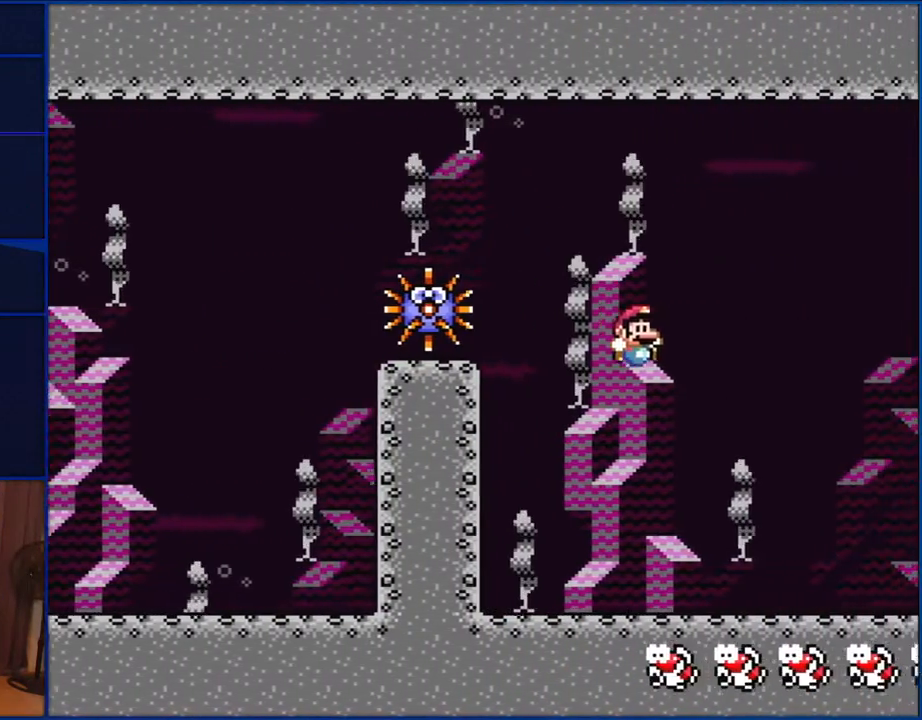
{"buttons": ["B", "Y", "DPAD_LEFT"], "events": [[167, "DPAD_LEFT", "down"]]}
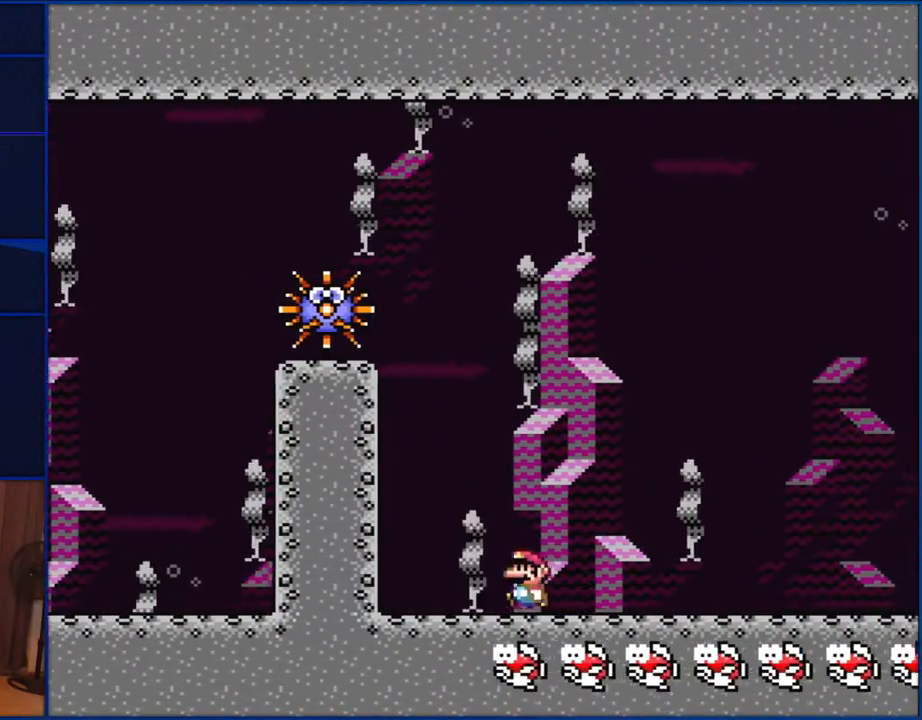
{"buttons": ["Y", "DPAD_RIGHT"], "events": [[83, "B", "up"], [150, "DPAD_LEFT", "up"], [467, "DPAD_RIGHT", "down"]]}
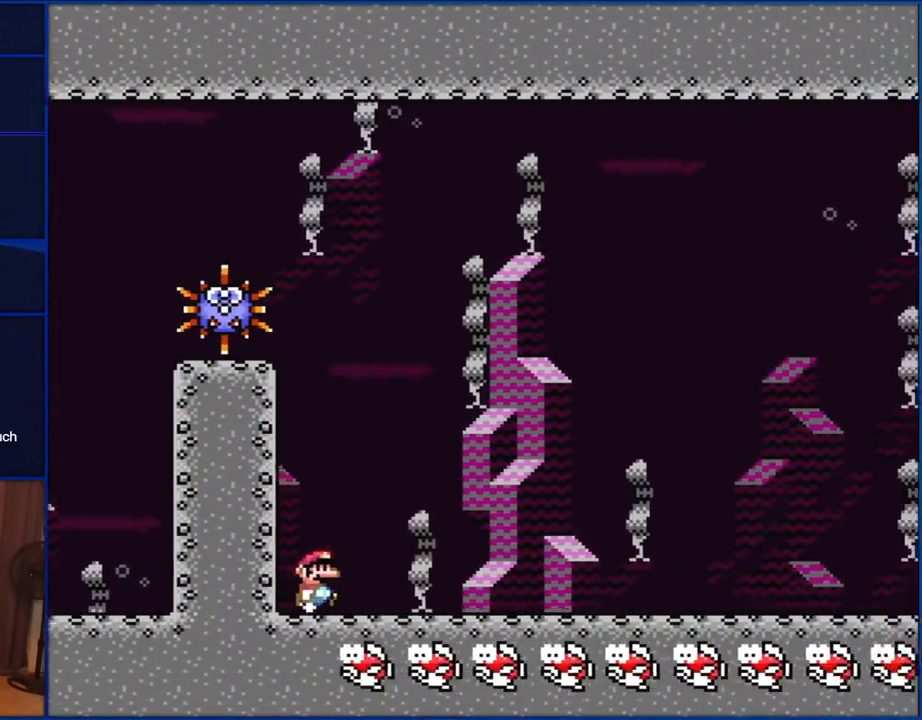
{"buttons": ["Y", "DPAD_RIGHT"], "events": []}
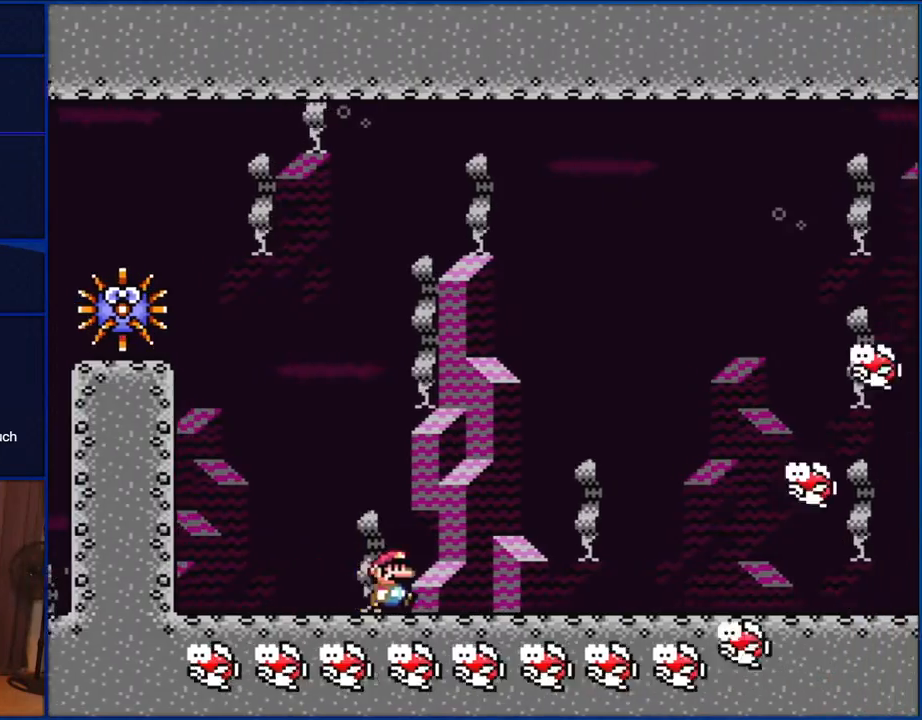
{"buttons": ["B", "Y", "DPAD_RIGHT"], "events": [[200, "B", "down"], [300, "DPAD_RIGHT", "up"], [300, "DPAD_UP", "down"], [333, "DPAD_LEFT", "down"], [333, "DPAD_UP", "up"], [417, "DPAD_UP", "down"], [433, "DPAD_LEFT", "up"], [467, "DPAD_RIGHT", "down"], [467, "DPAD_UP", "up"]]}
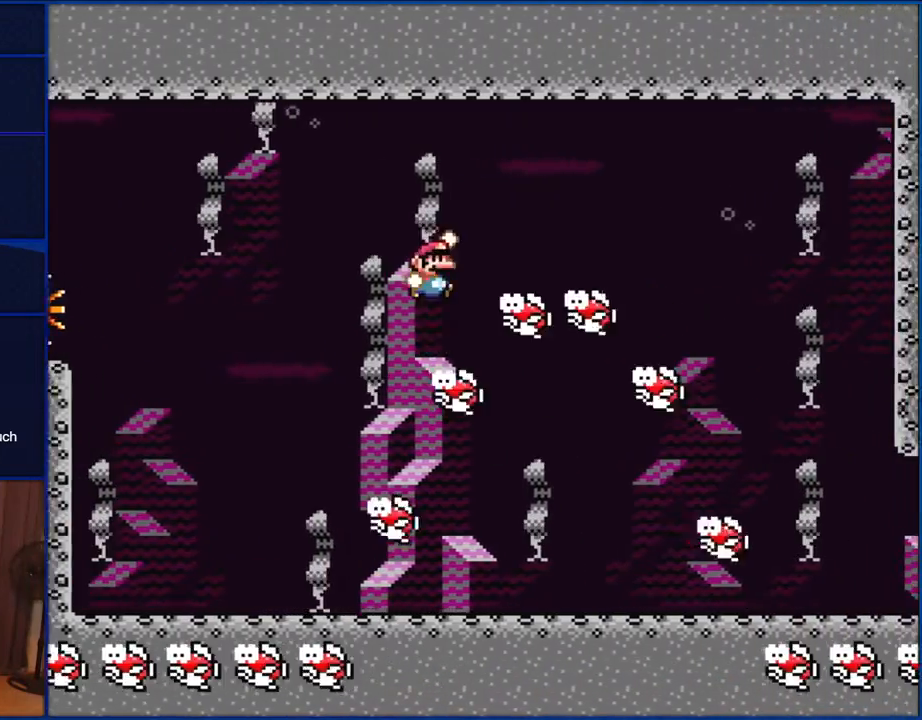
{"buttons": ["Y"], "events": [[200, "B", "up"], [383, "DPAD_RIGHT", "up"]]}
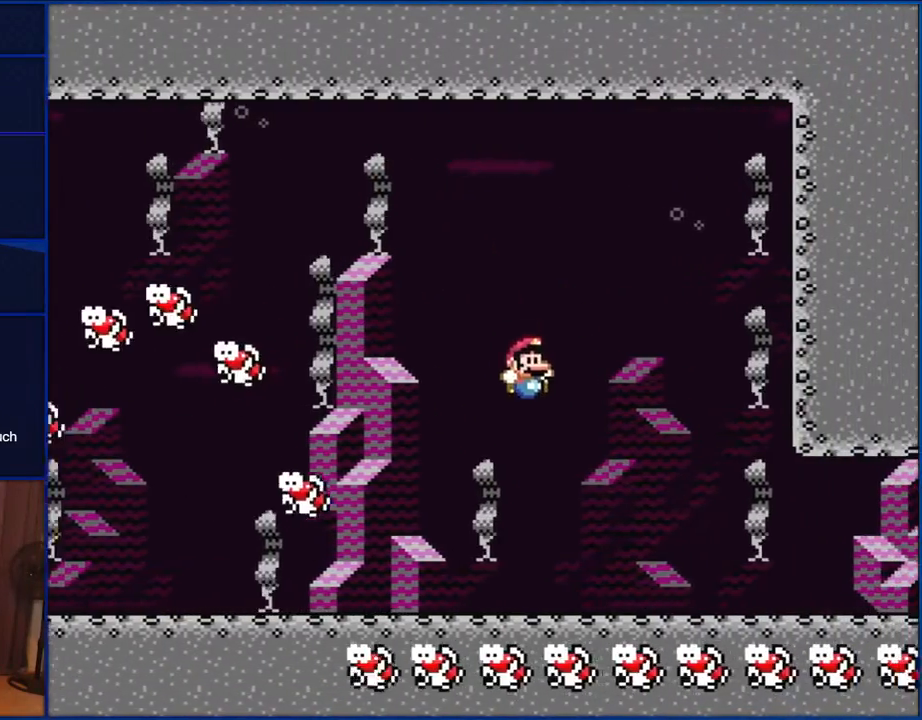
{"buttons": ["Y", "DPAD_LEFT"], "events": [[200, "DPAD_LEFT", "down"]]}
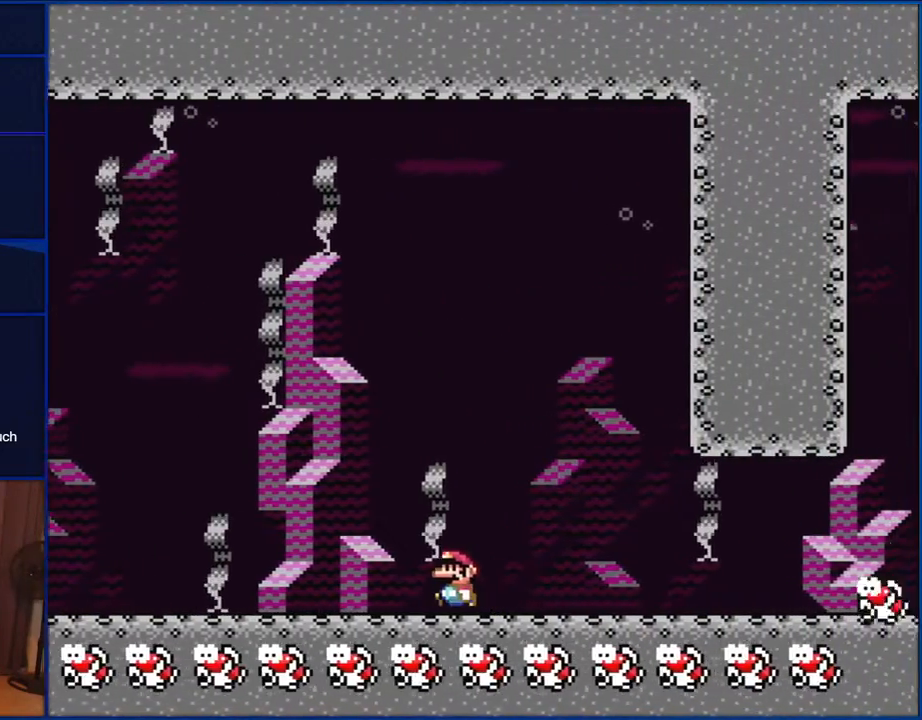
{"buttons": ["B", "Y", "DPAD_RIGHT"], "events": [[200, "B", "down"], [200, "DPAD_LEFT", "up"], [267, "DPAD_RIGHT", "down"]]}
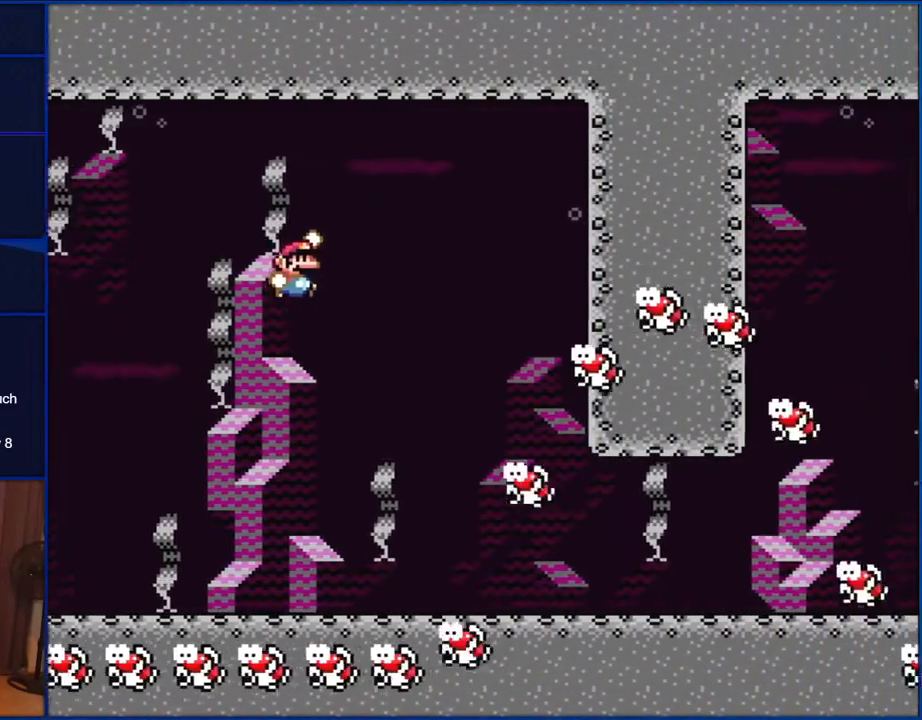
{"buttons": ["Y", "DPAD_UP", "DPAD_RIGHT"], "events": [[333, "B", "up"], [500, "DPAD_UP", "down"]]}
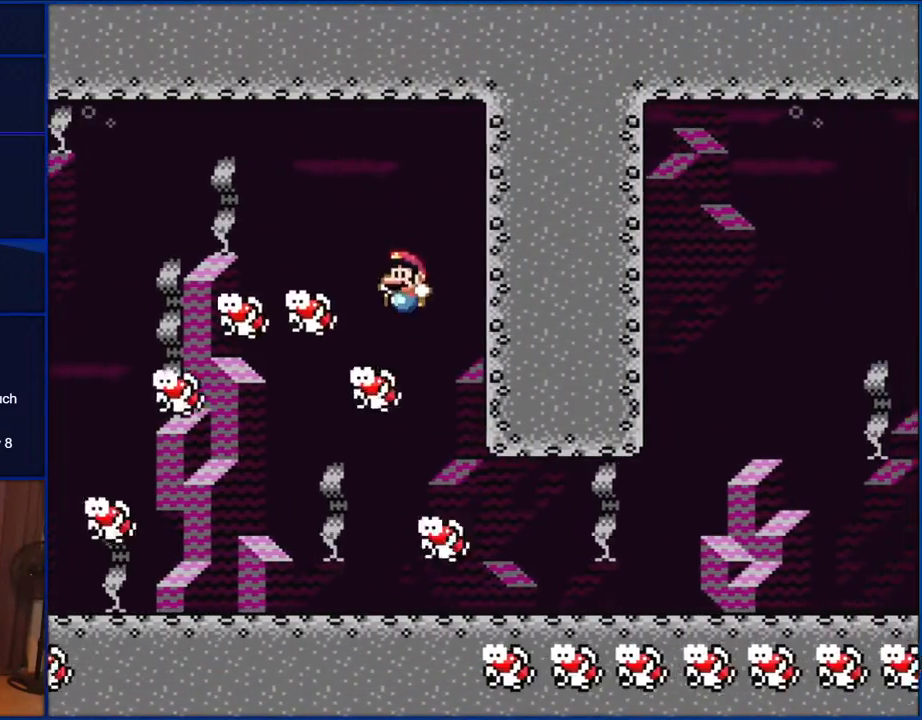
{"buttons": ["Y", "DPAD_RIGHT"], "events": [[33, "DPAD_LEFT", "down"], [33, "DPAD_RIGHT", "up"], [83, "DPAD_UP", "up"], [117, "DPAD_UP", "down"], [167, "DPAD_LEFT", "up"], [200, "DPAD_RIGHT", "down"], [200, "DPAD_UP", "up"]]}
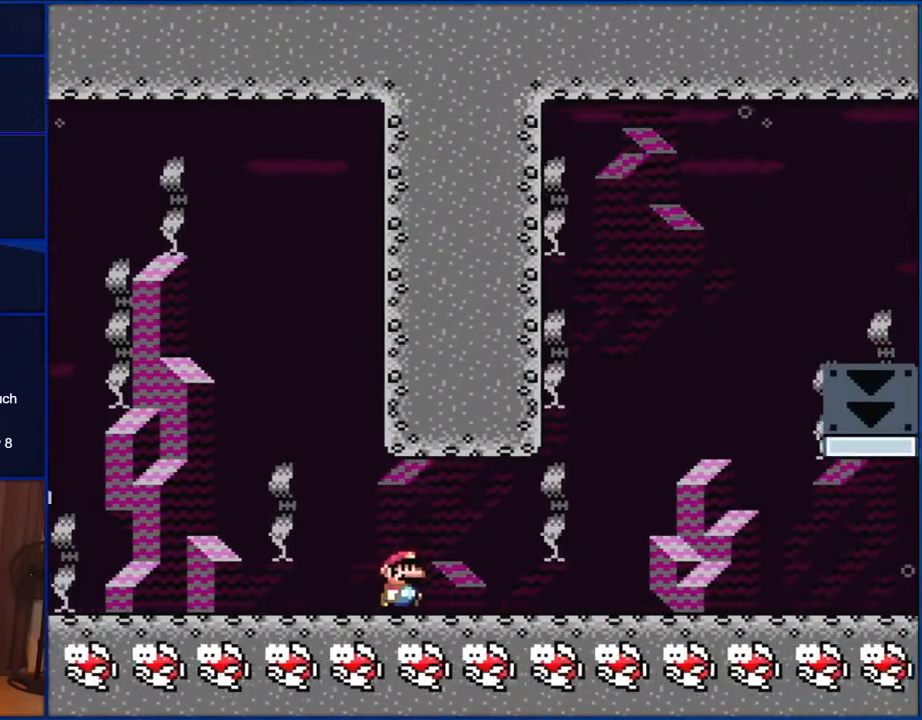
{"buttons": ["B", "Y", "DPAD_RIGHT"], "events": [[333, "B", "down"]]}